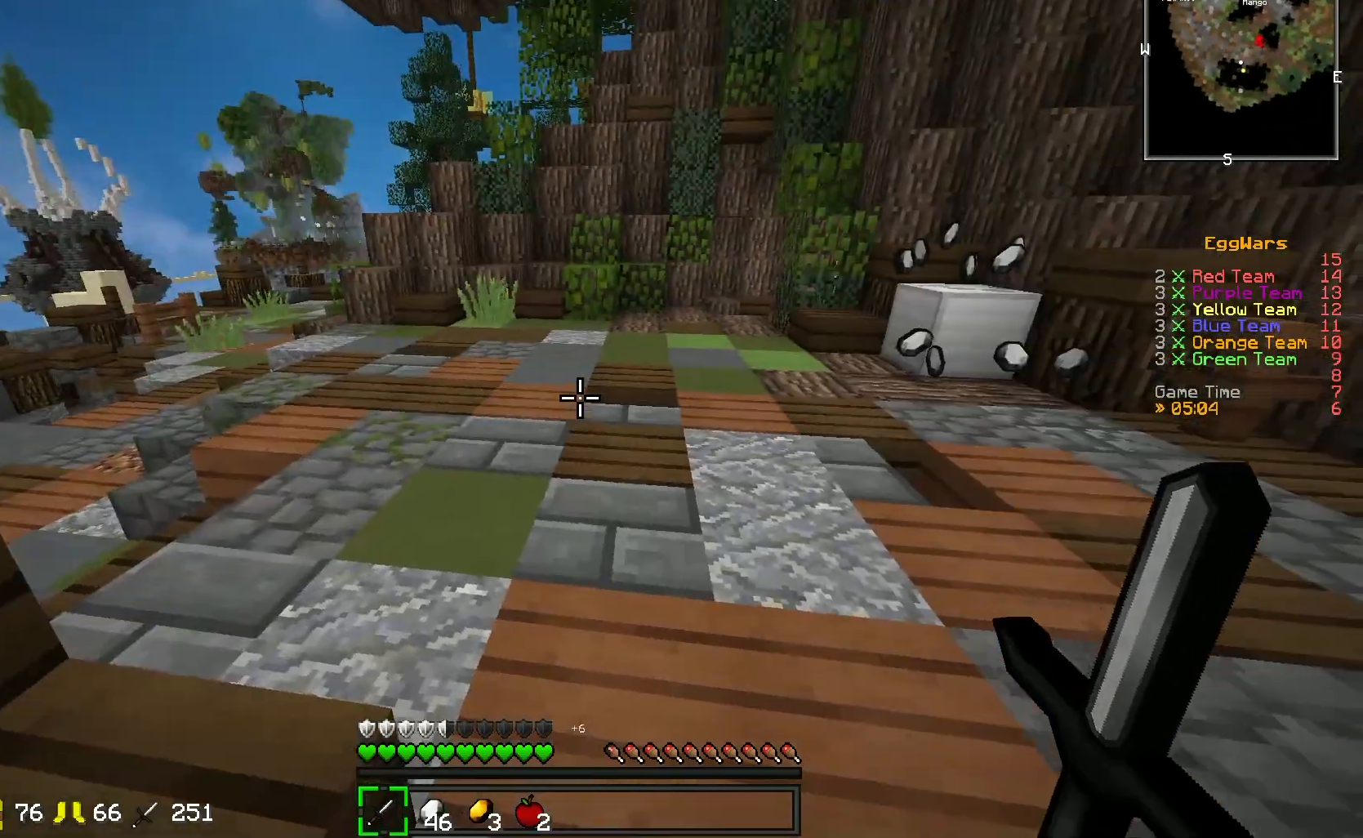
Gameplay with keyboard; each line is a JSON object with the keys held at the frame after it. "events" lists presses ("down") and releases ("up") of "a", "d", "s" and "w" between this image and that frame as [ms after this image, input, new state], when the widget could be followed in between. No other keys are recorded. Mouse input is not recorded.
{"keys": ["w"], "events": [[17, "w", "down"]]}
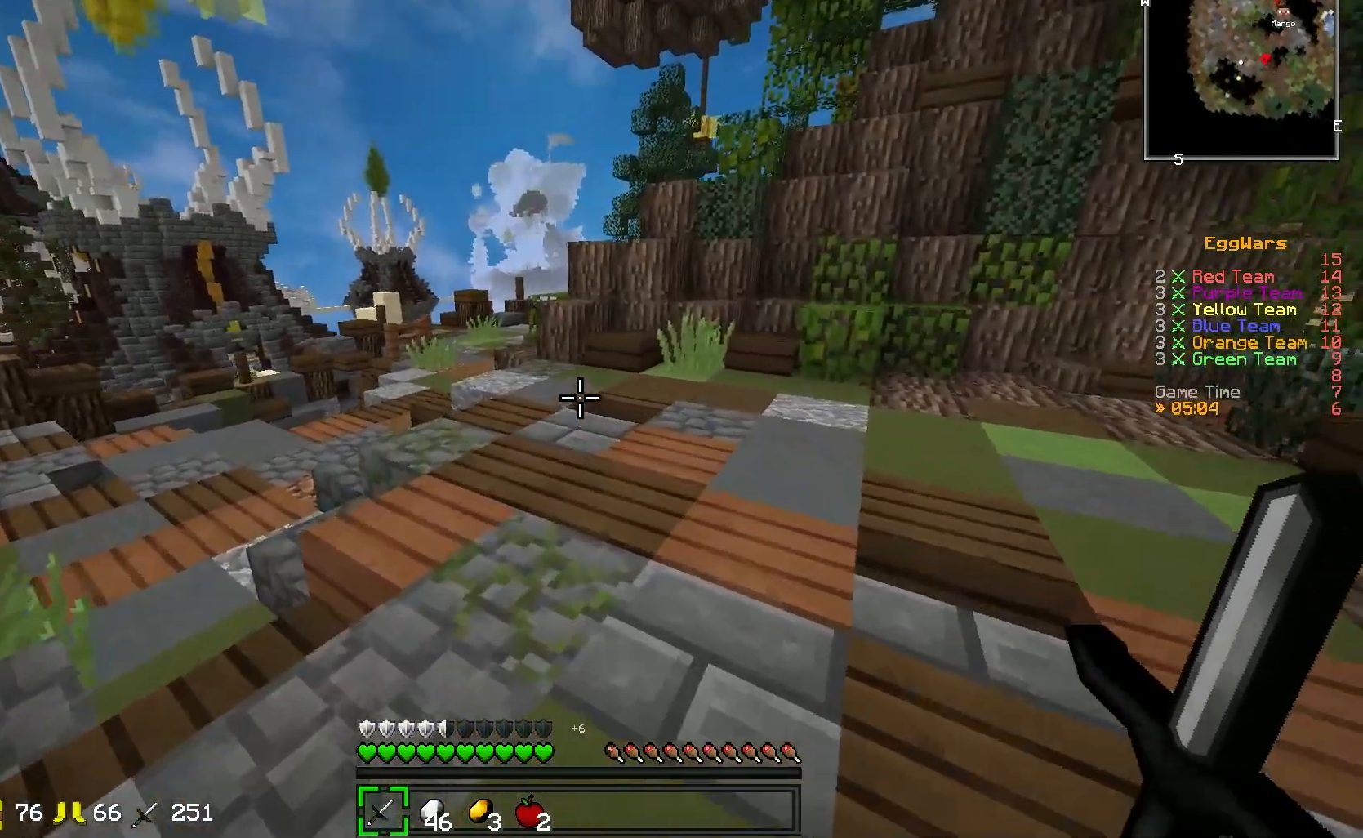
{"keys": ["w"], "events": []}
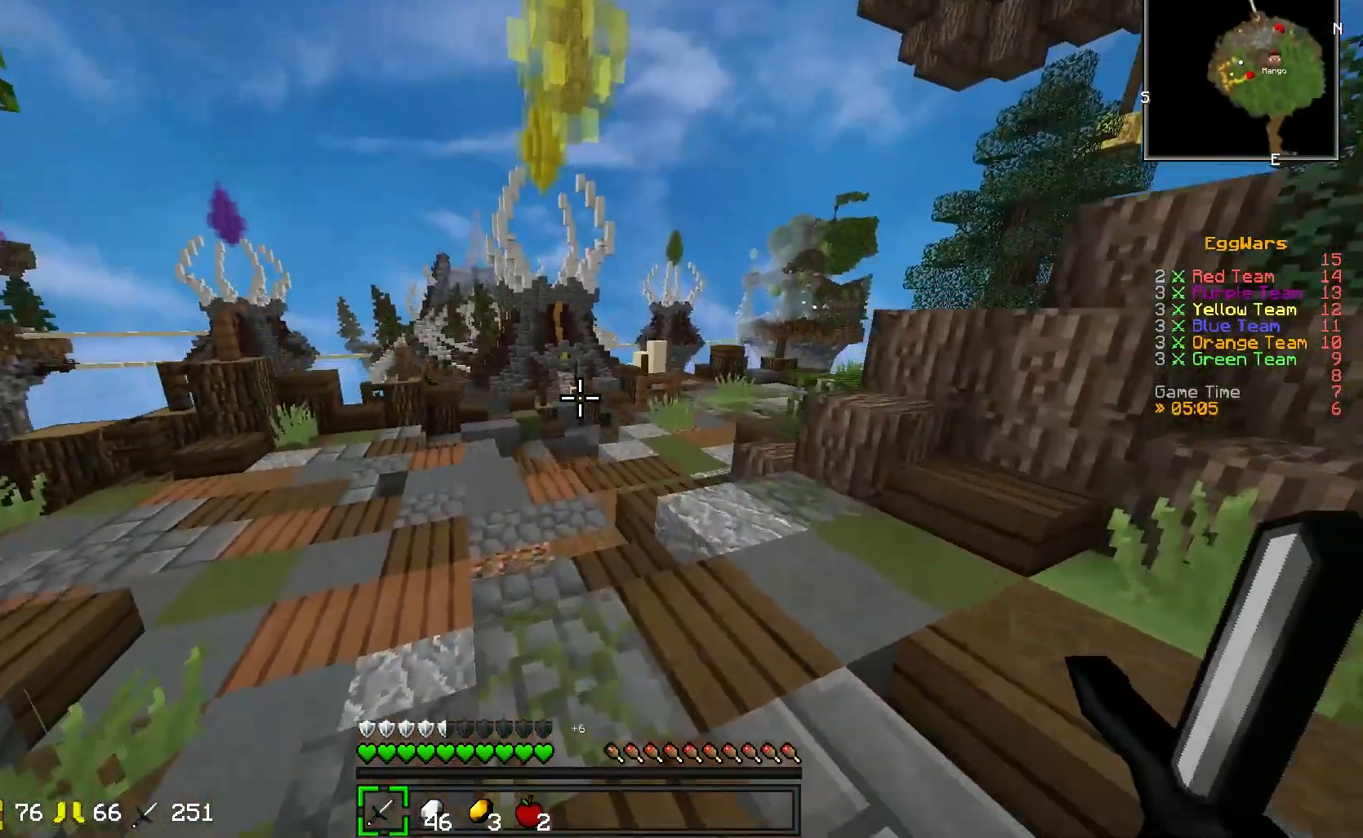
{"keys": ["w"], "events": []}
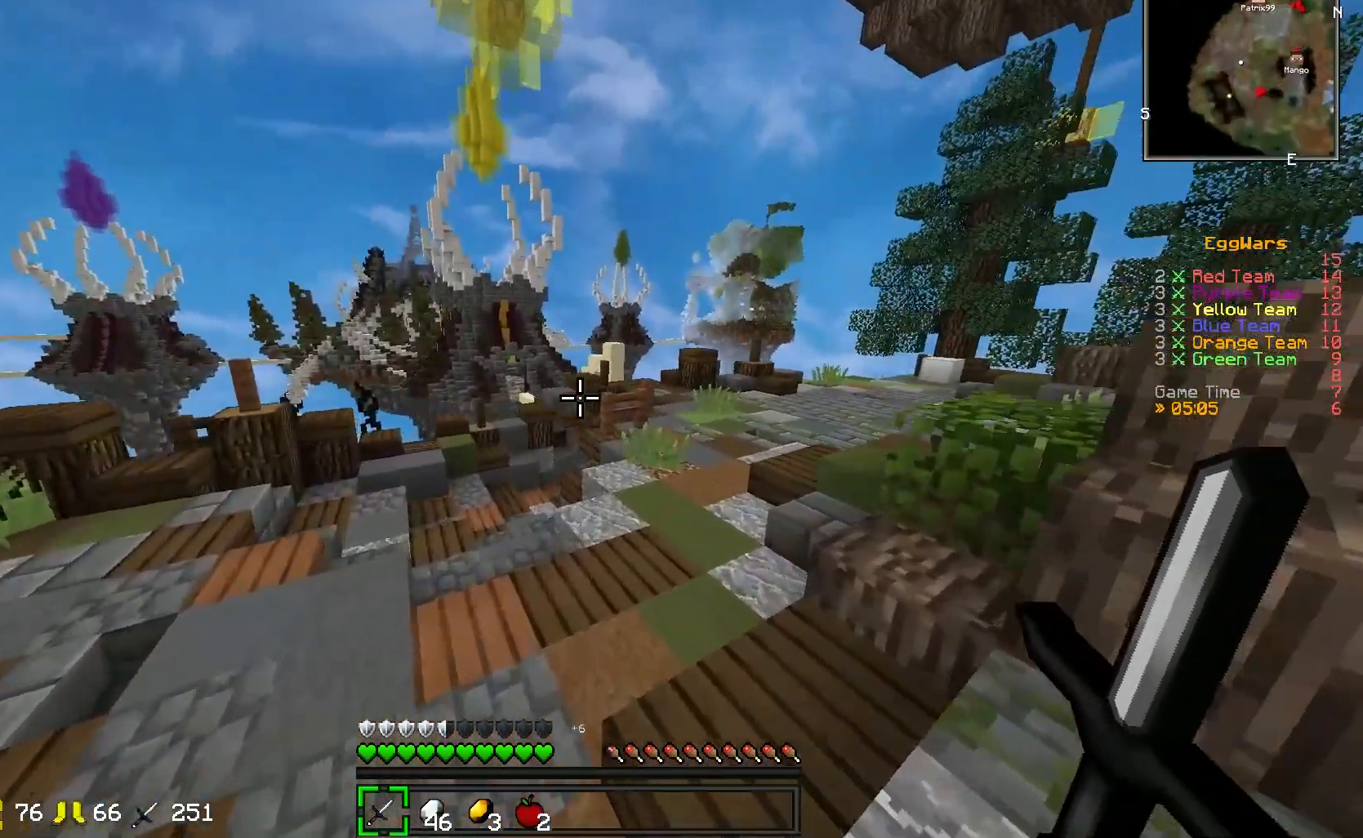
{"keys": ["w"], "events": []}
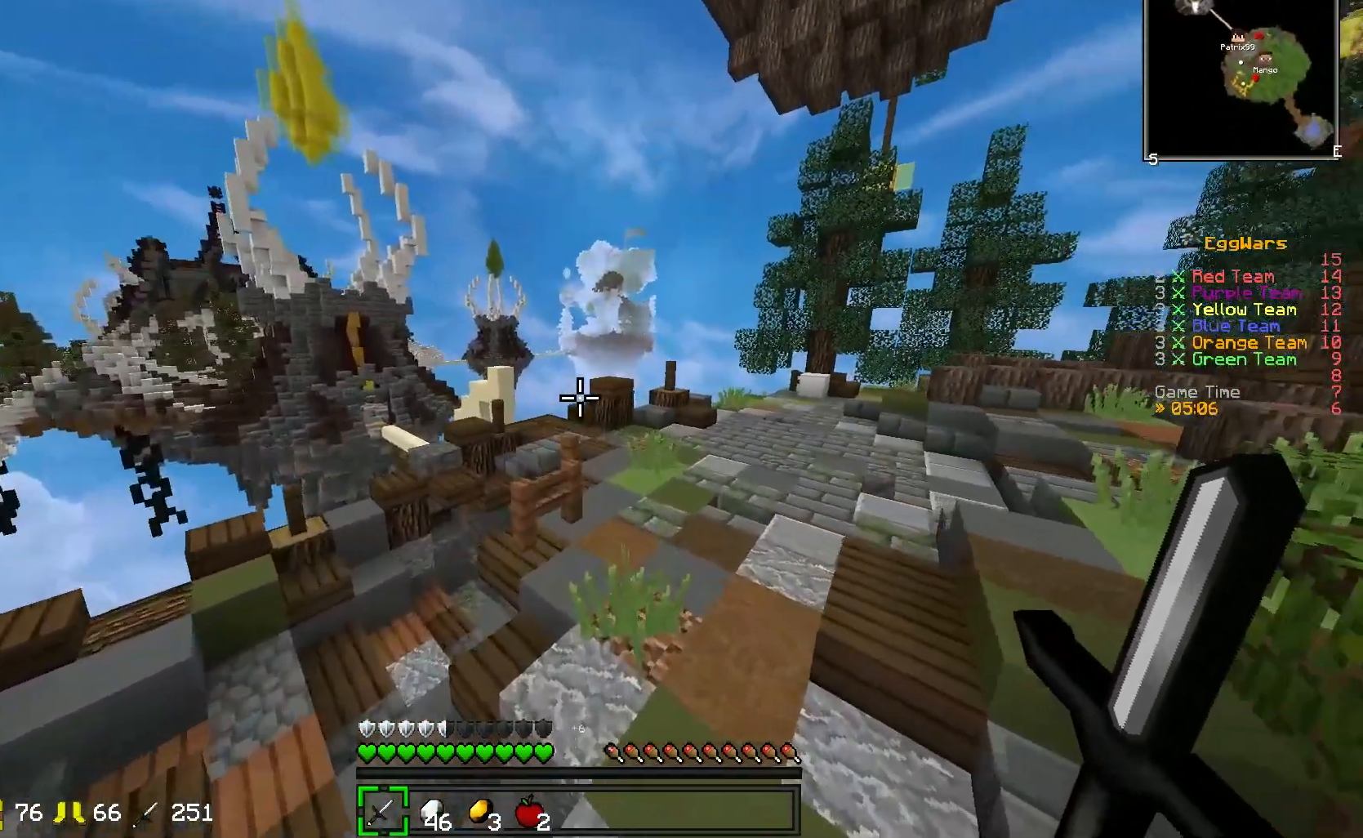
{"keys": ["d", "w"], "events": [[33, "d", "down"], [333, "d", "up"], [417, "d", "down"]]}
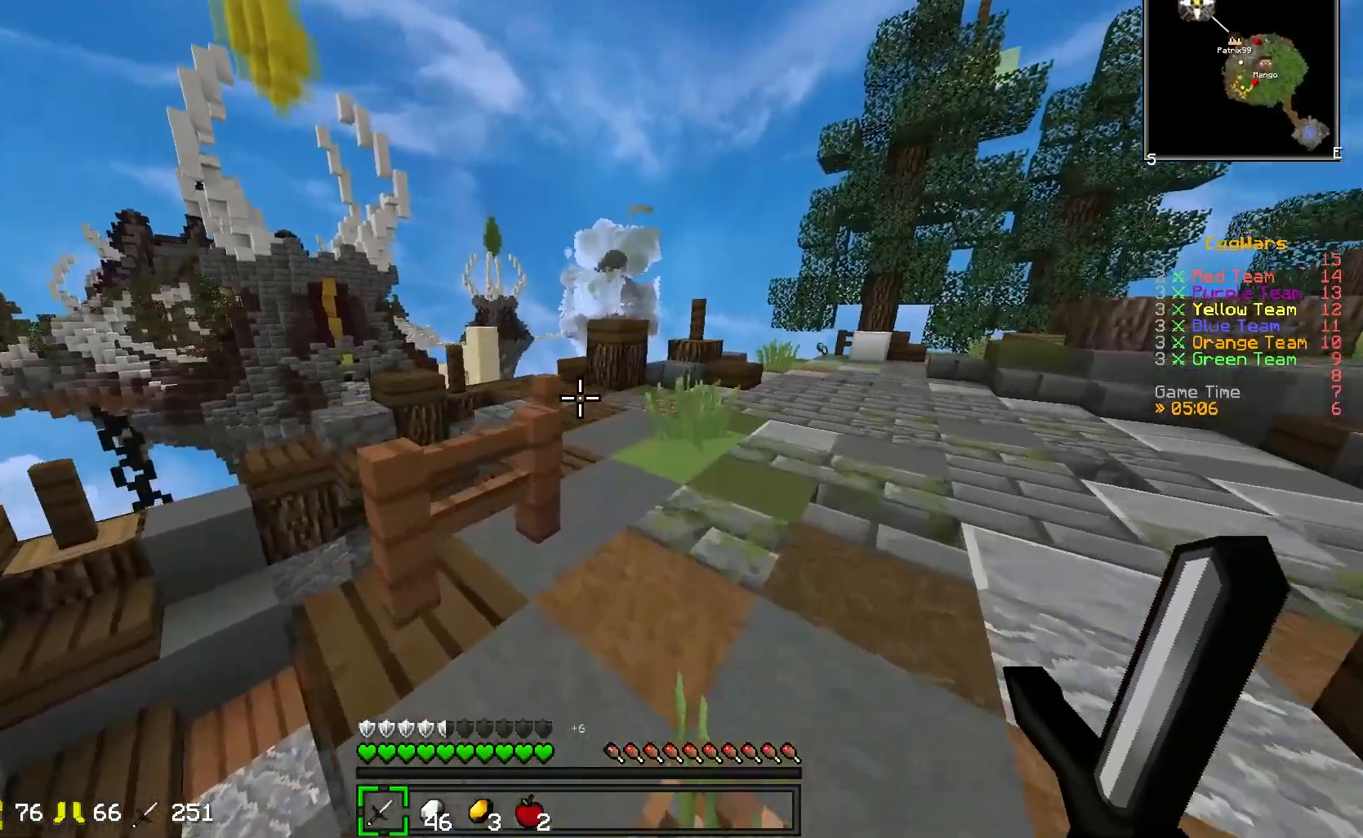
{"keys": ["w"], "events": [[50, "d", "up"]]}
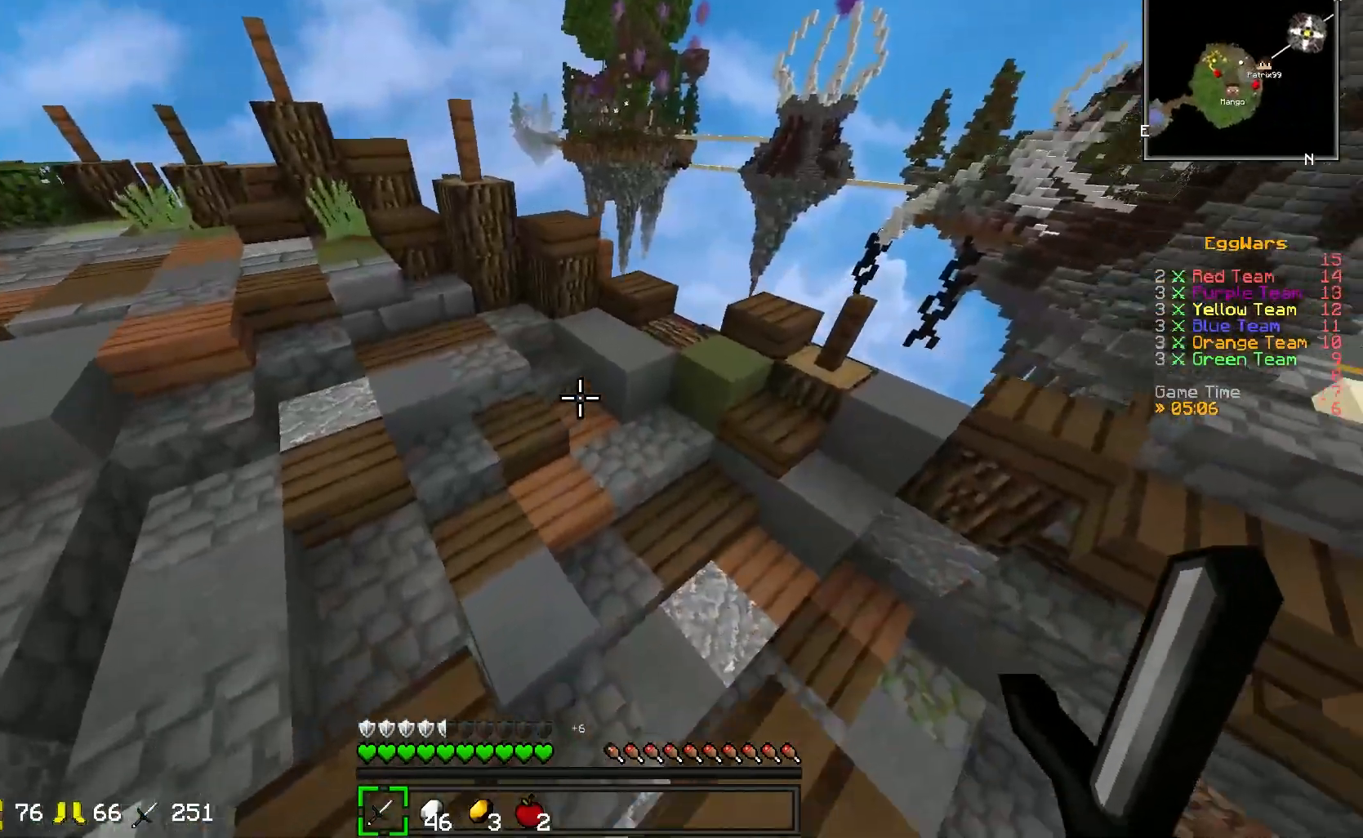
{"keys": ["w"], "events": []}
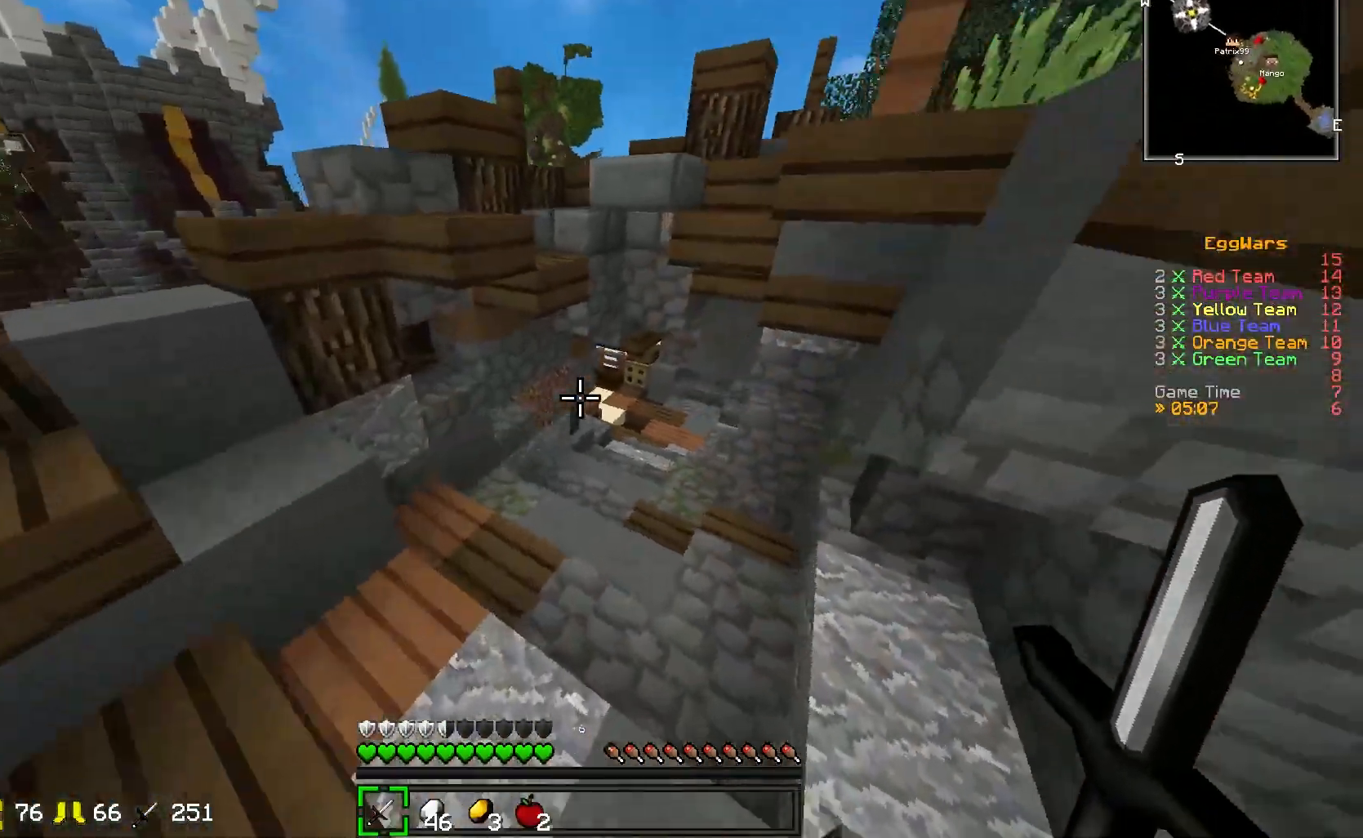
{"keys": ["w"], "events": []}
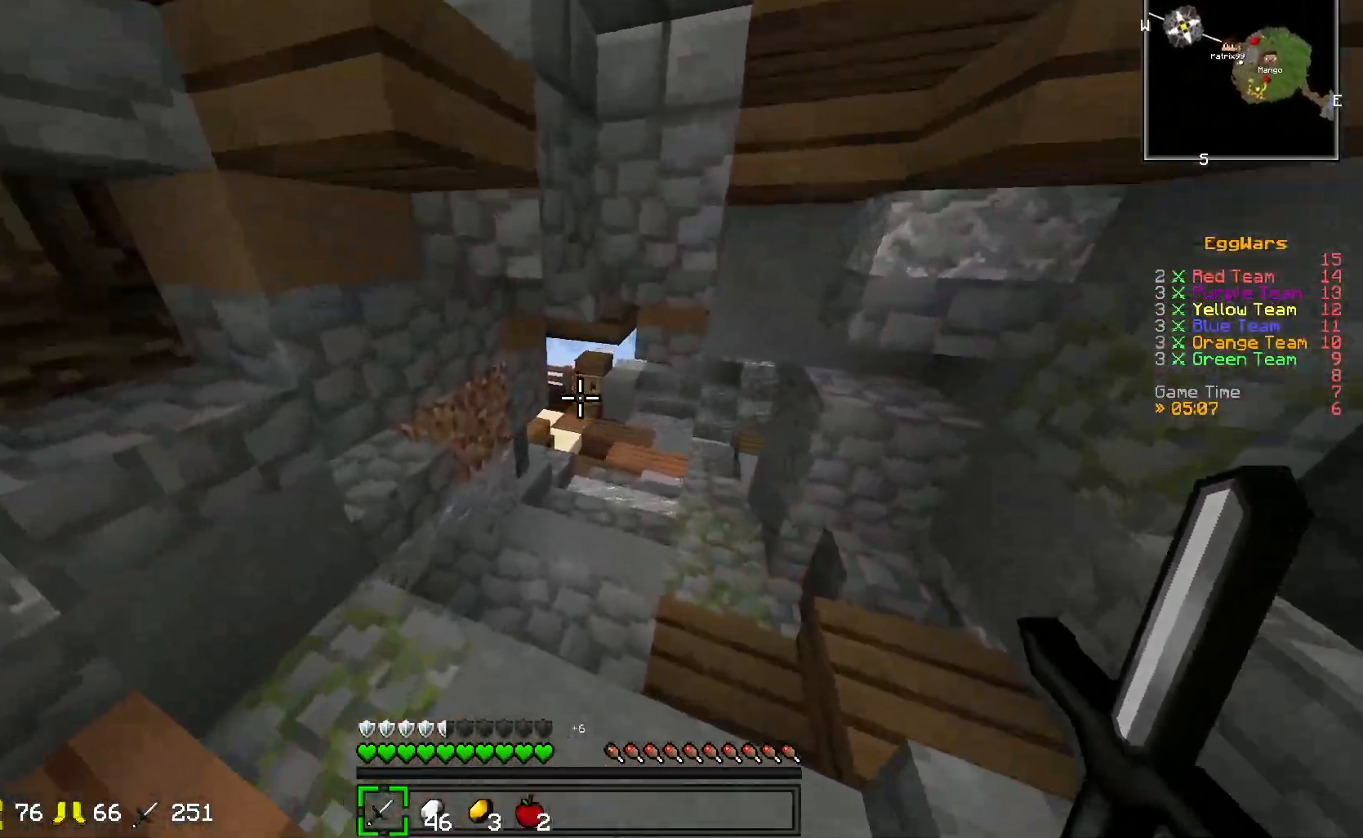
{"keys": ["w"], "events": [[283, "d", "down"], [467, "d", "up"]]}
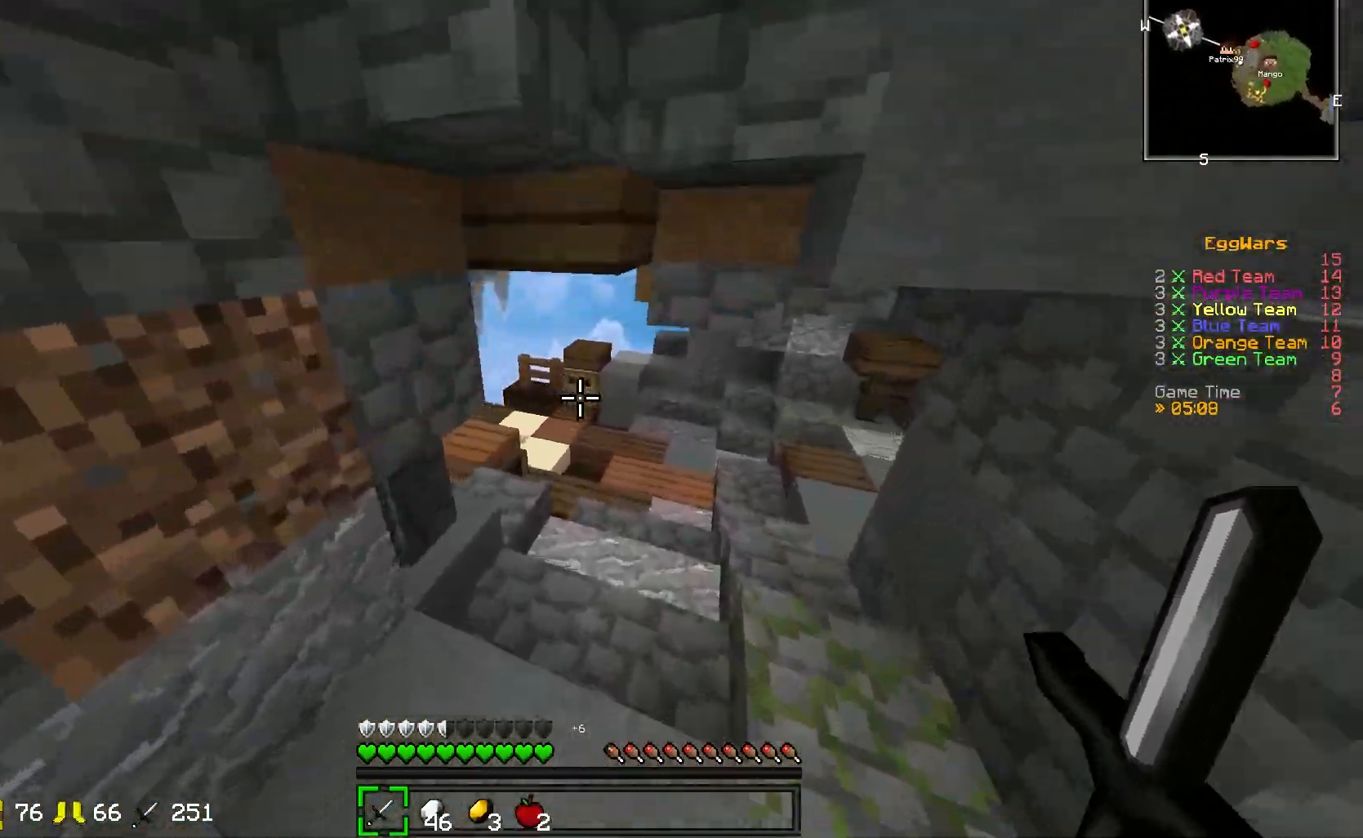
{"keys": ["w"], "events": [[133, "d", "down"], [317, "d", "up"]]}
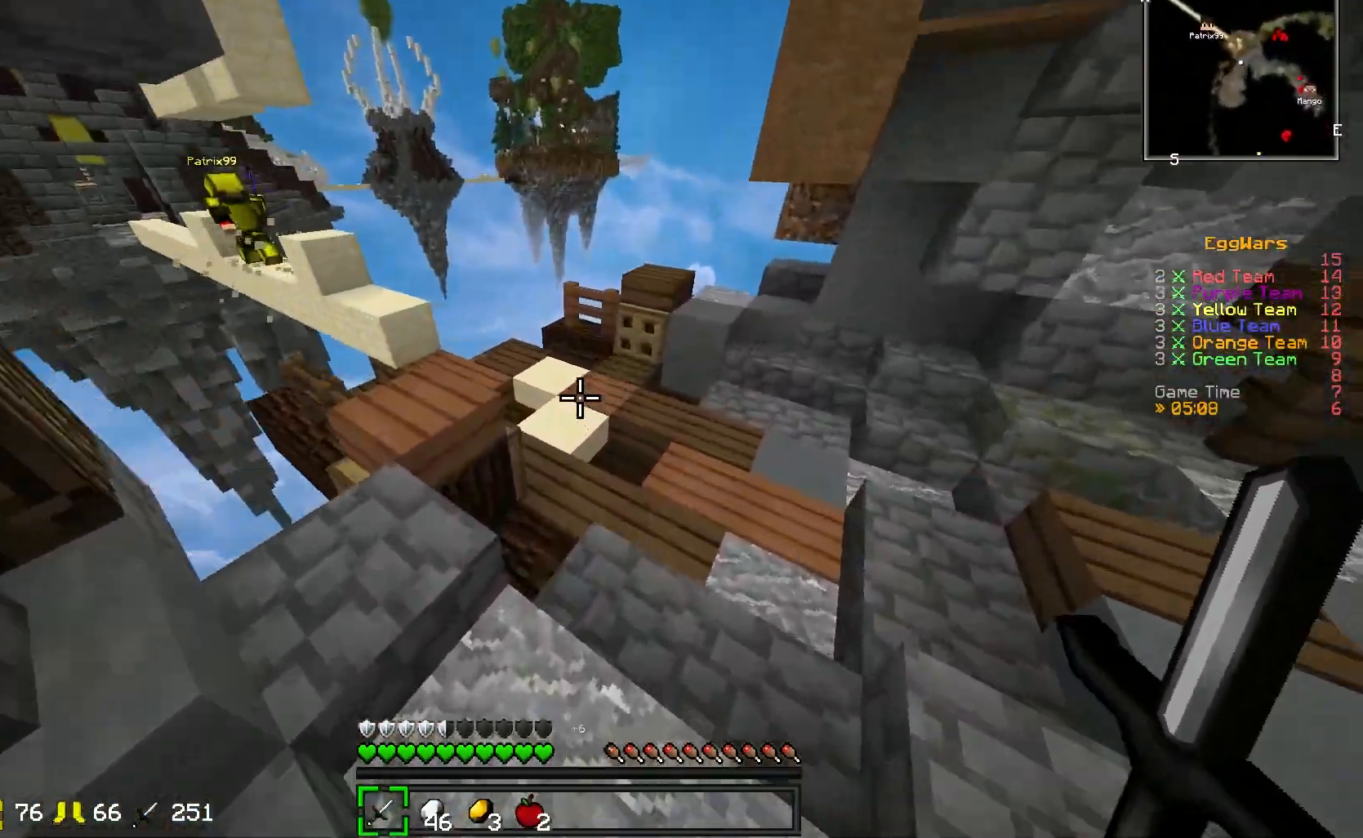
{"keys": ["w"], "events": []}
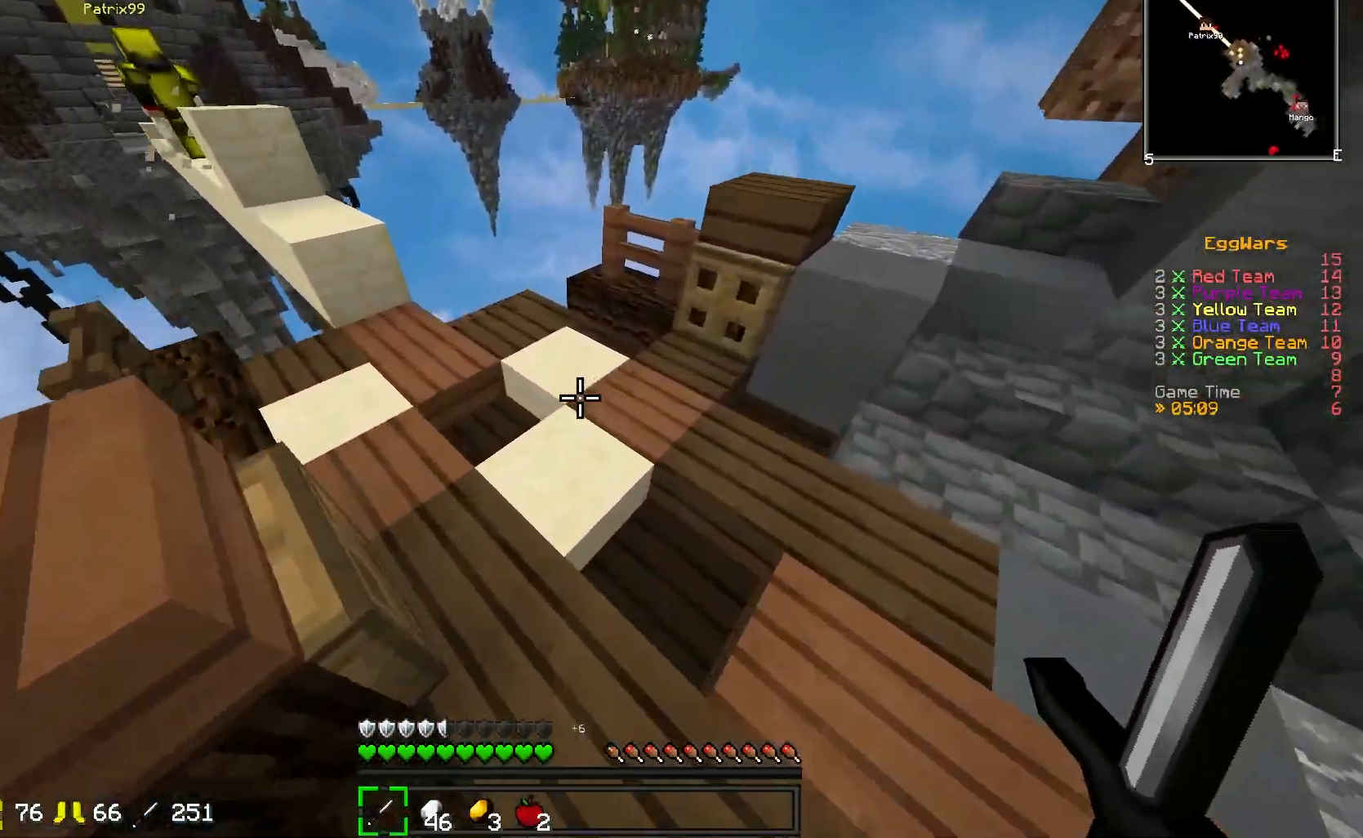
{"keys": ["w"], "events": []}
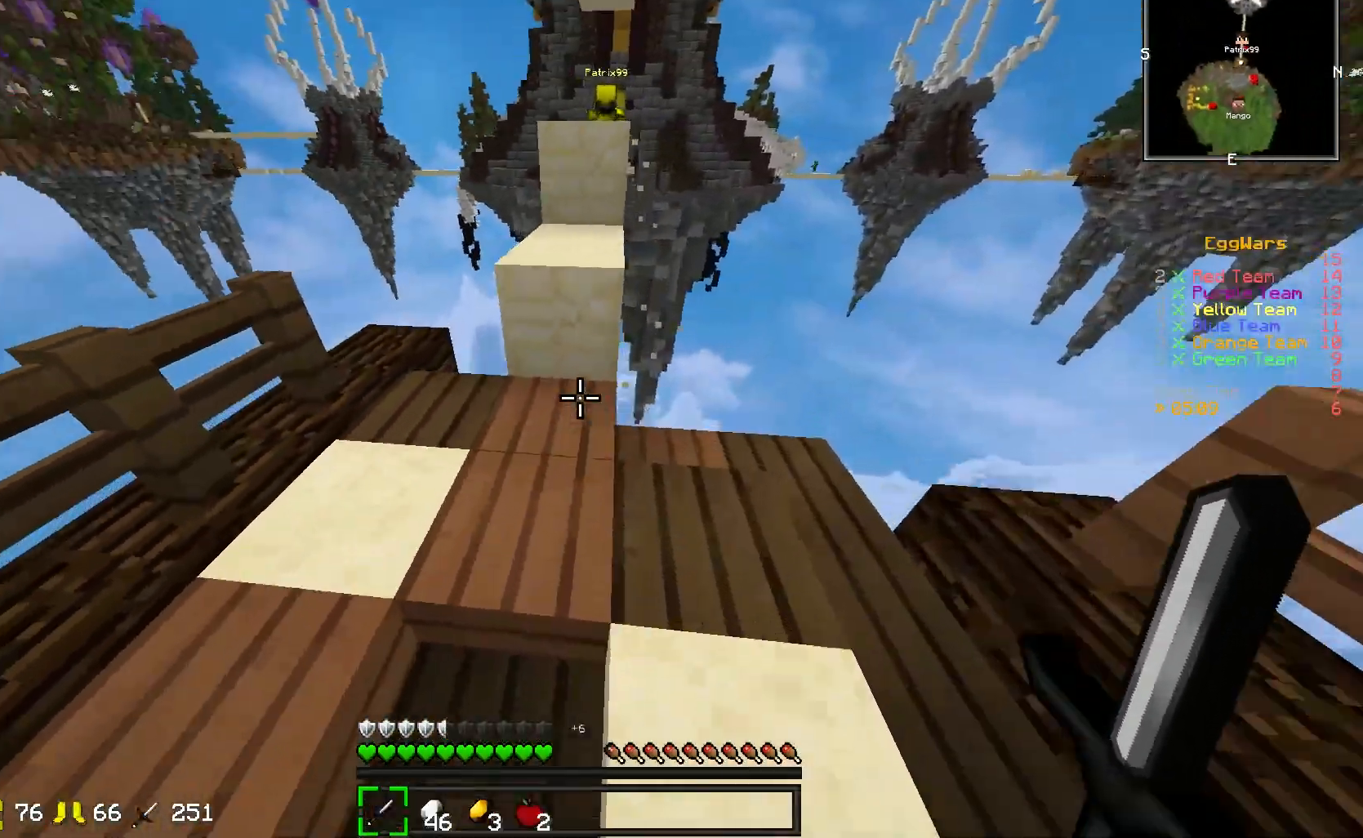
{"keys": ["w"], "events": []}
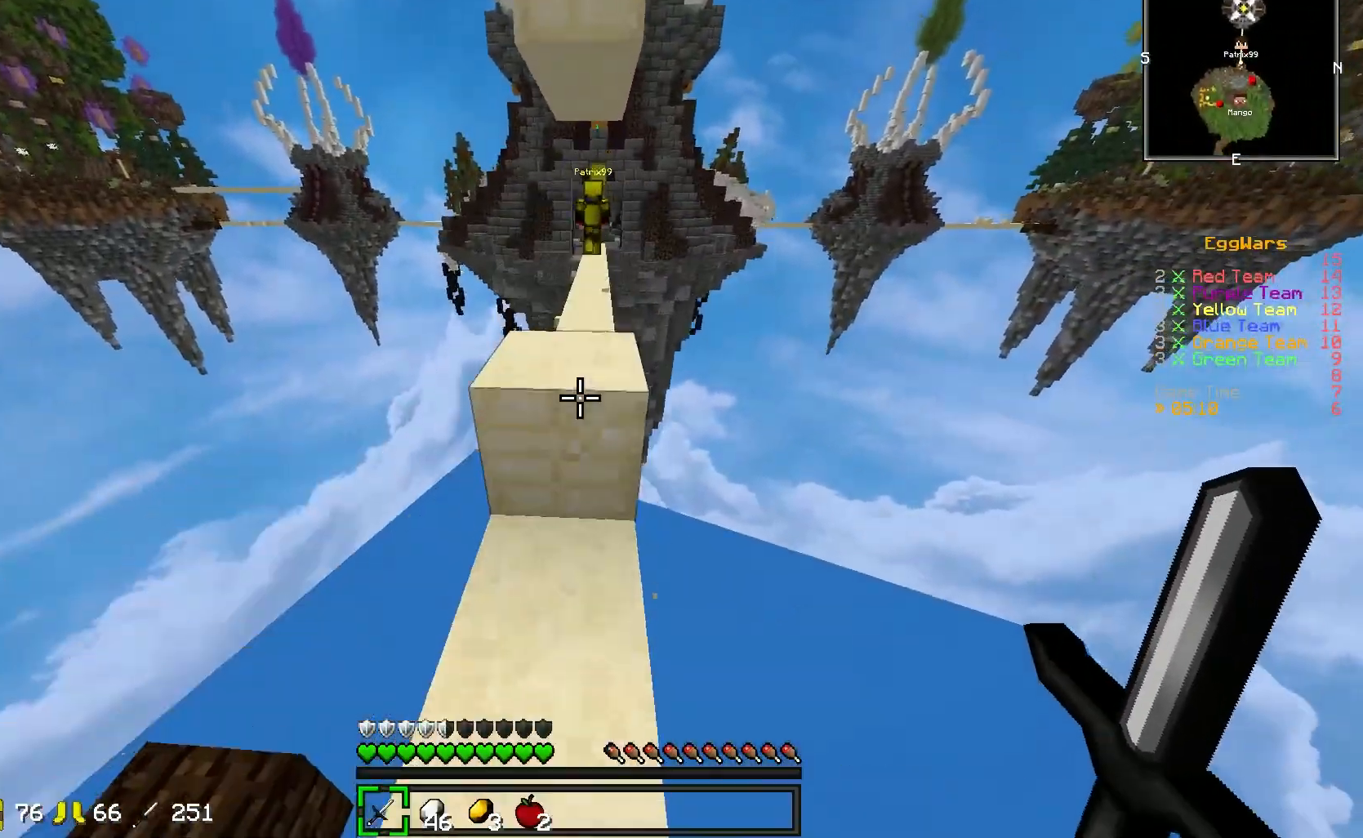
{"keys": ["w"], "events": []}
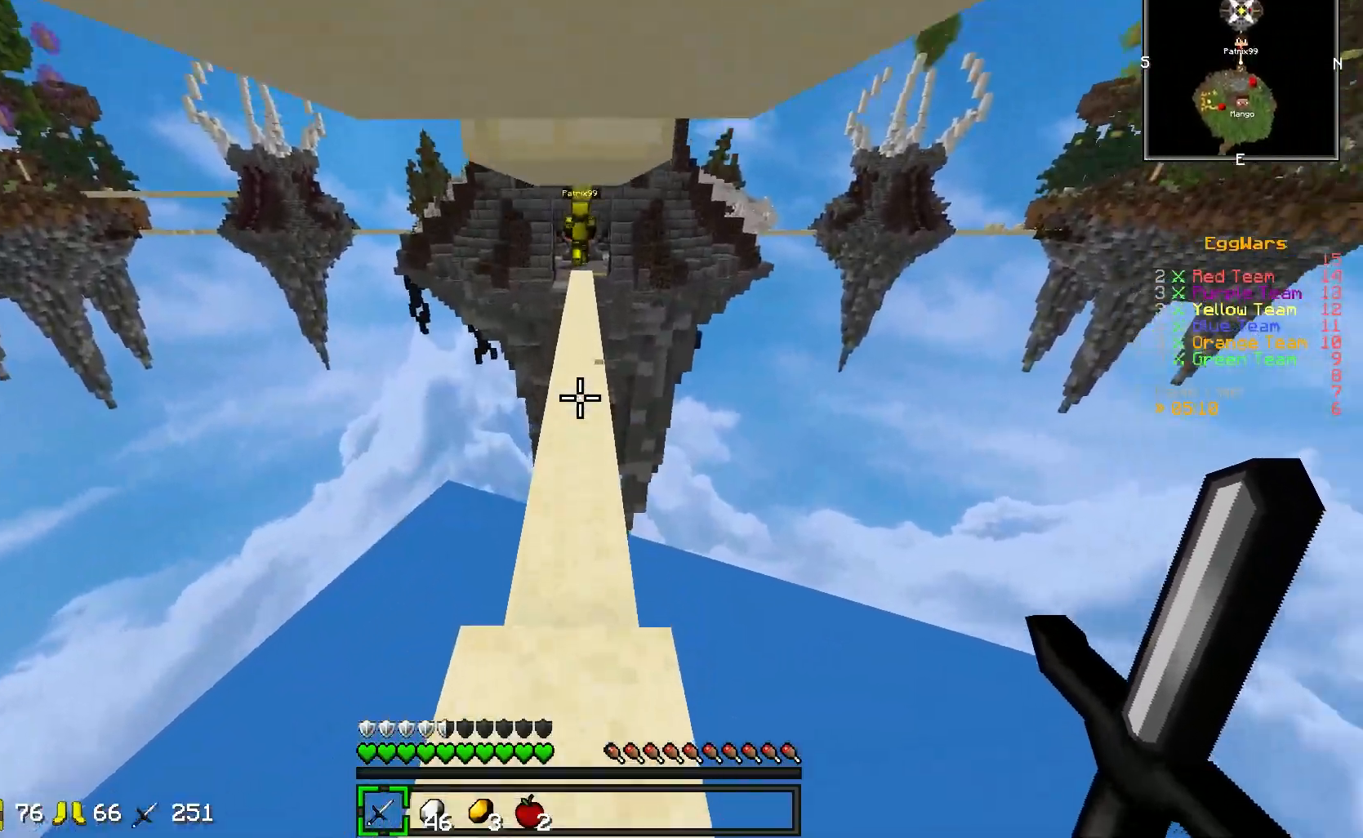
{"keys": ["w"], "events": []}
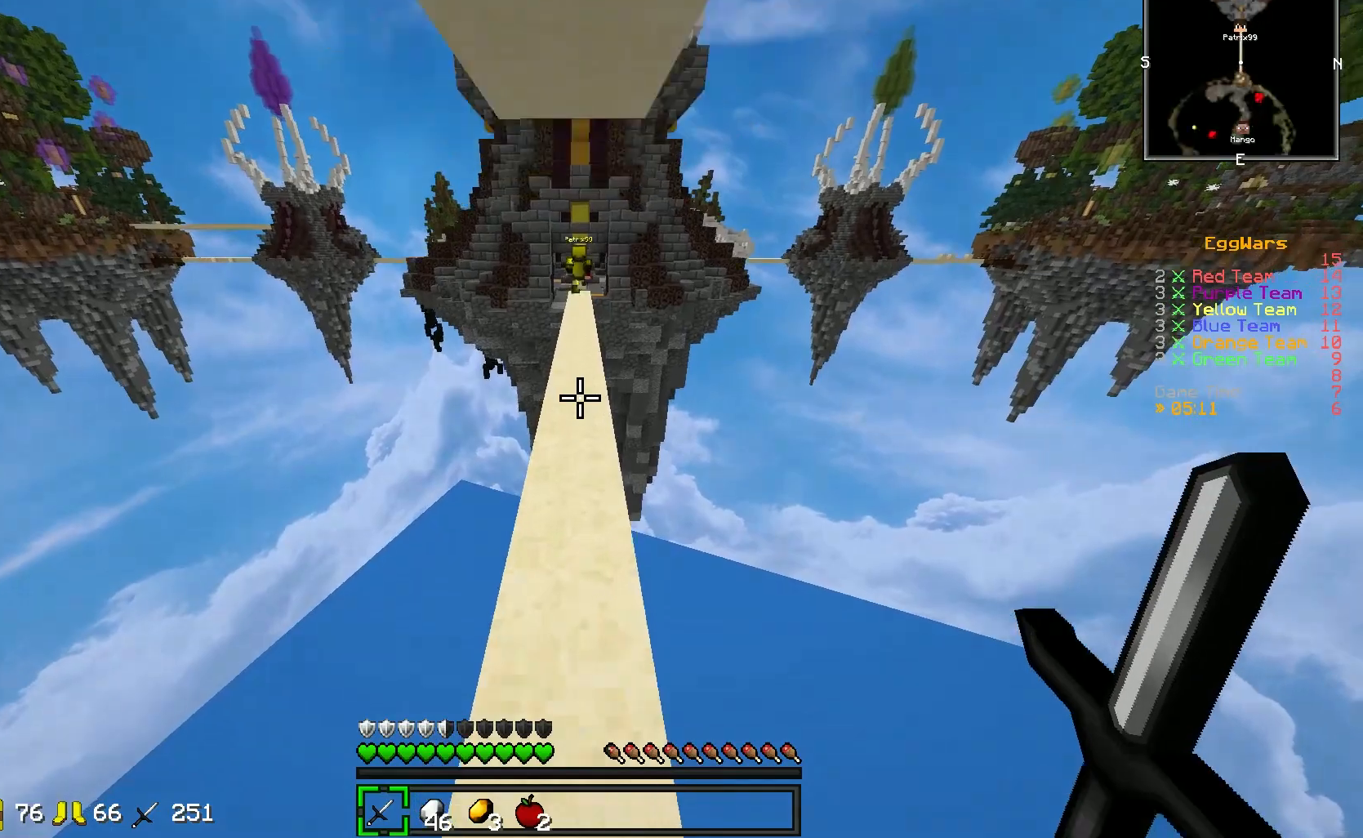
{"keys": ["w"], "events": []}
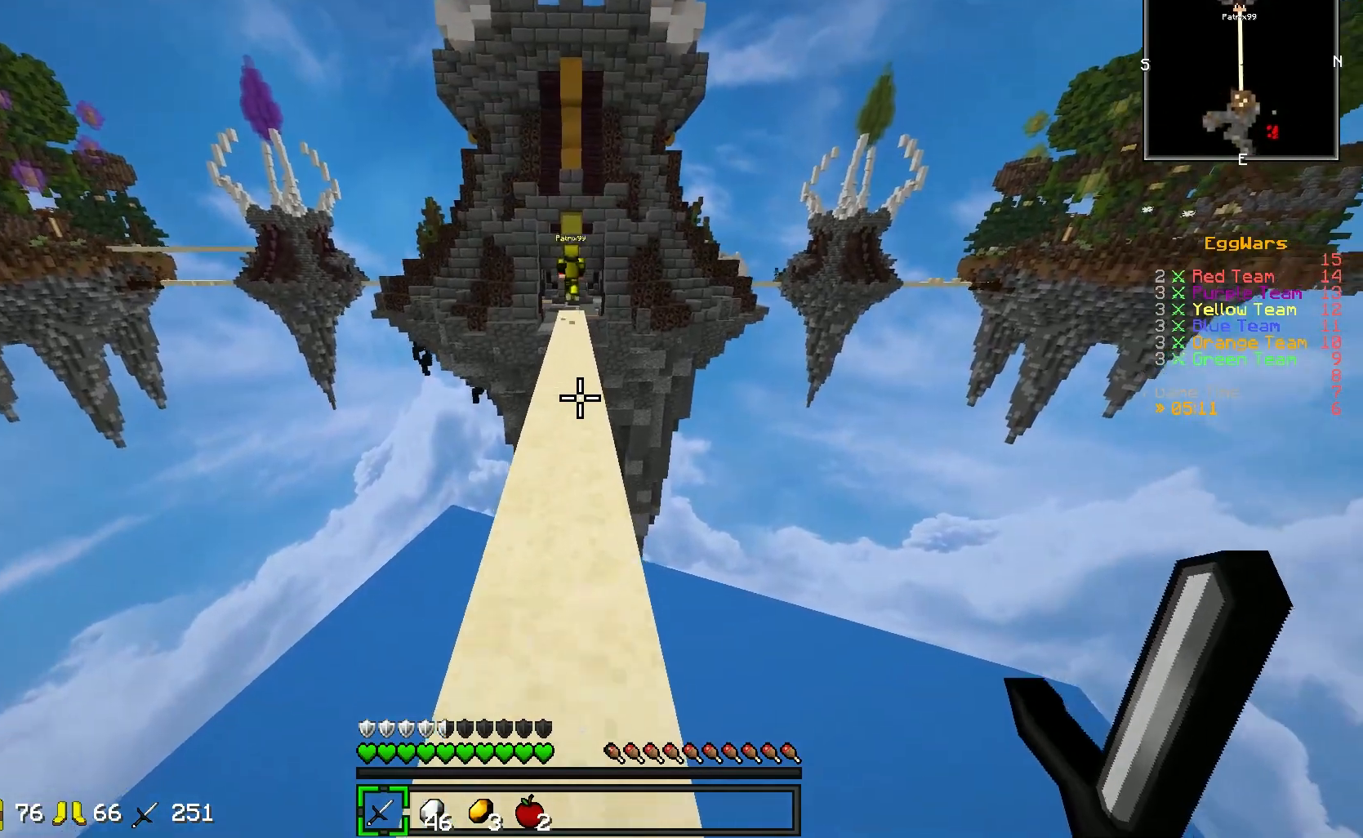
{"keys": ["w"], "events": []}
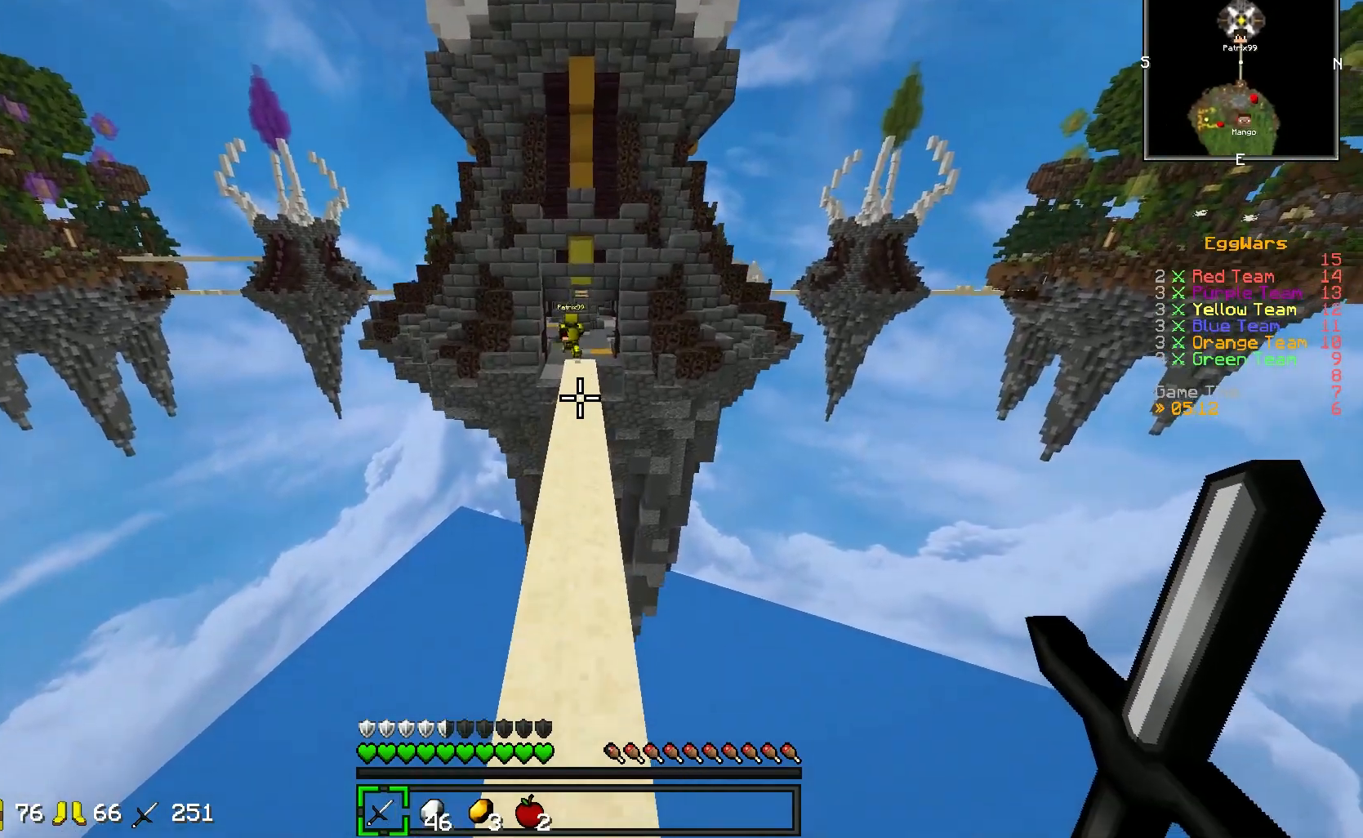
{"keys": ["w"], "events": []}
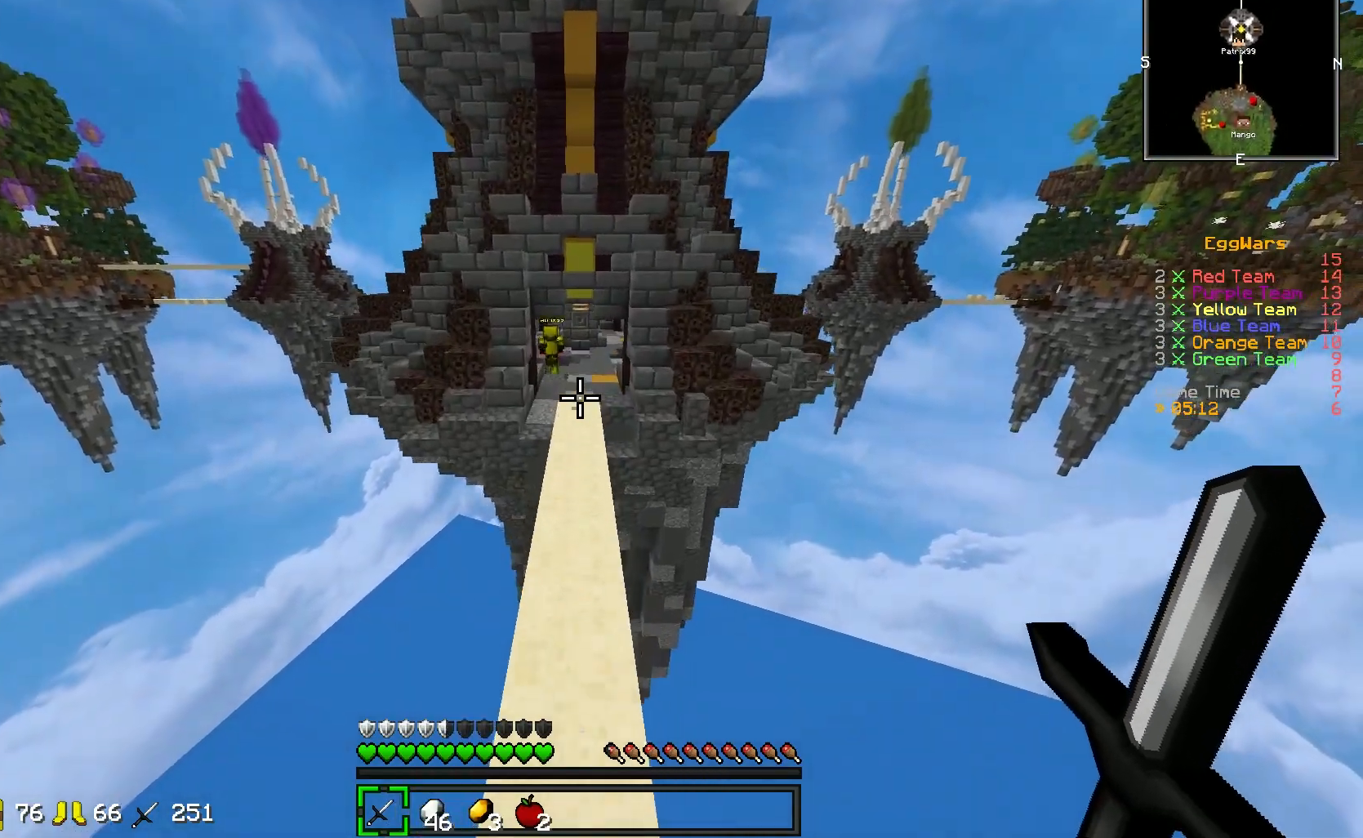
{"keys": ["w"], "events": []}
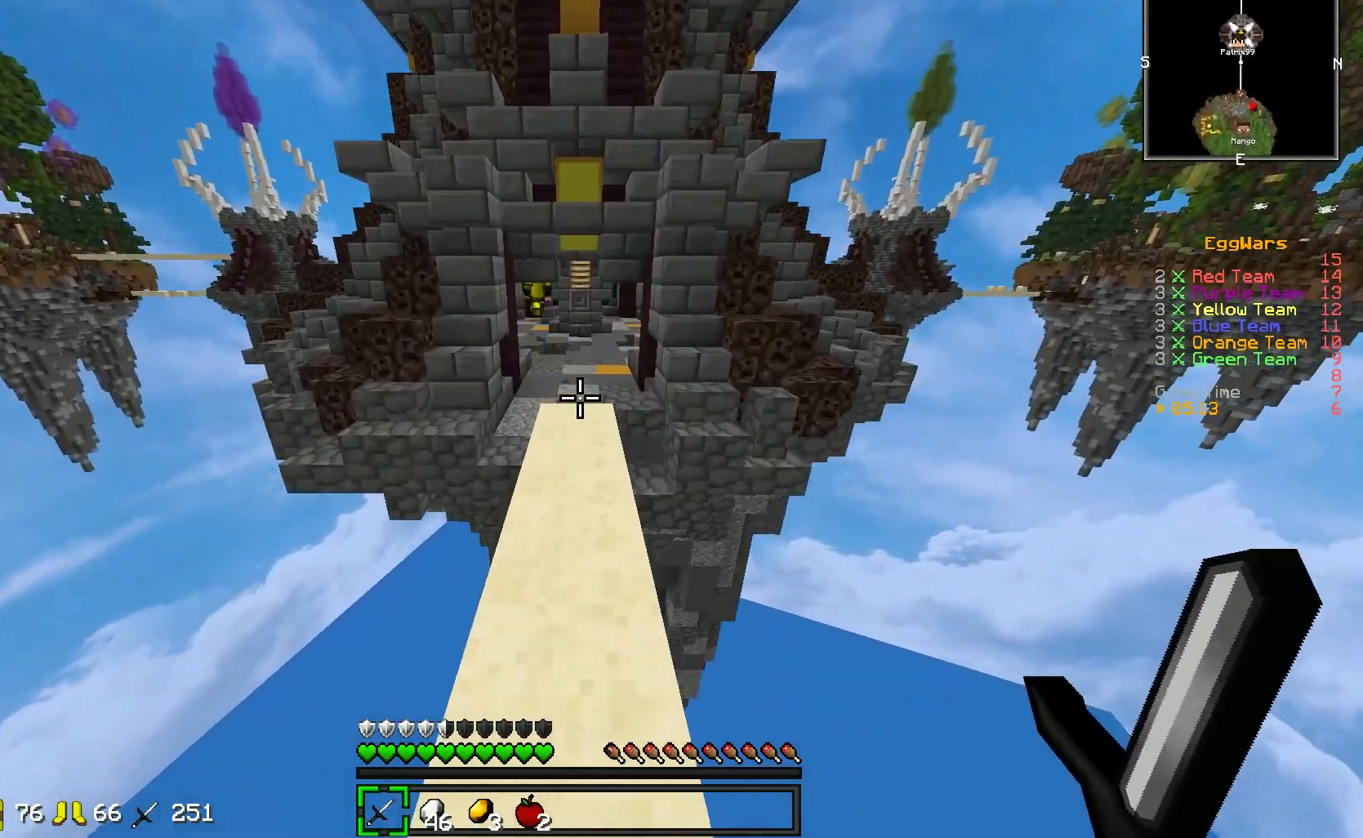
{"keys": ["w"], "events": []}
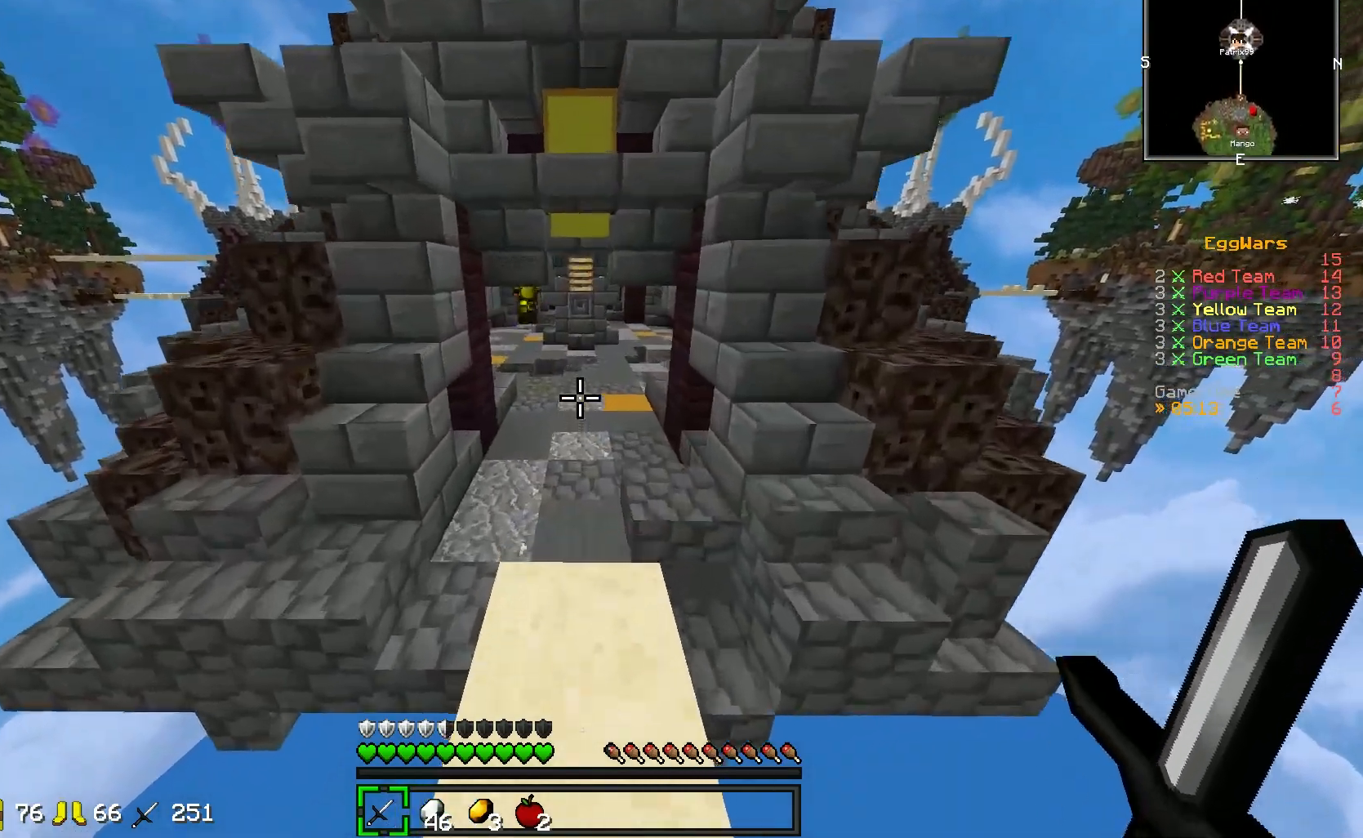
{"keys": ["w"], "events": []}
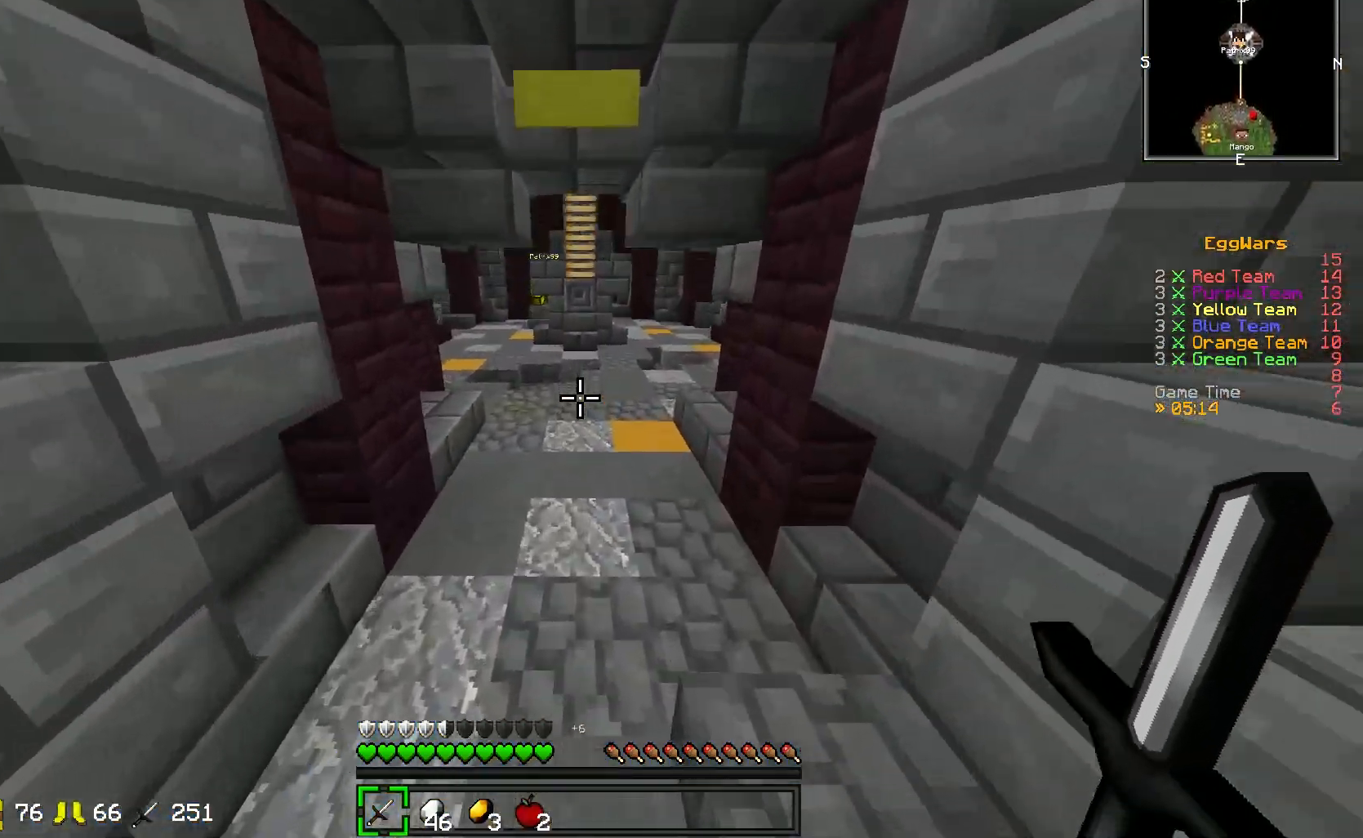
{"keys": ["w"], "events": []}
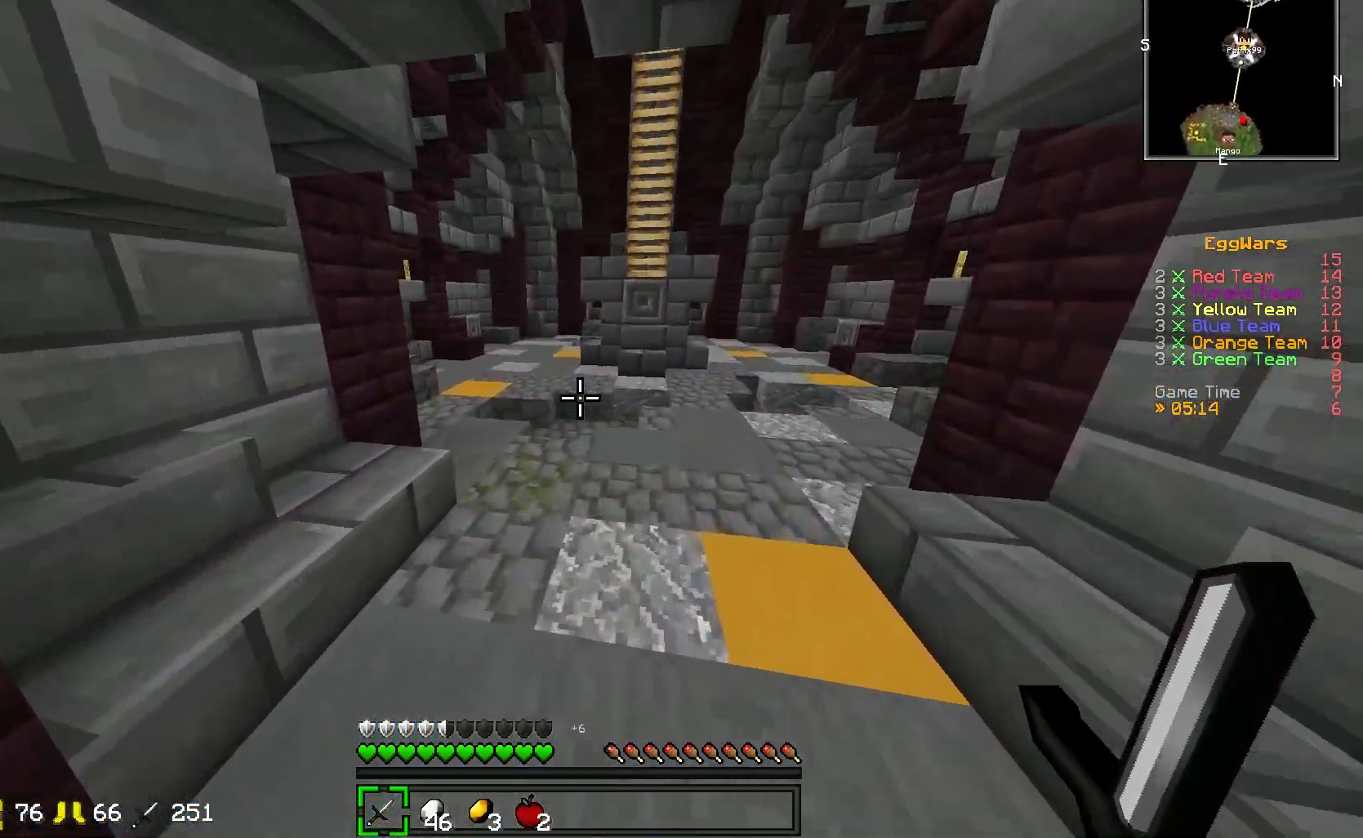
{"keys": ["w"], "events": []}
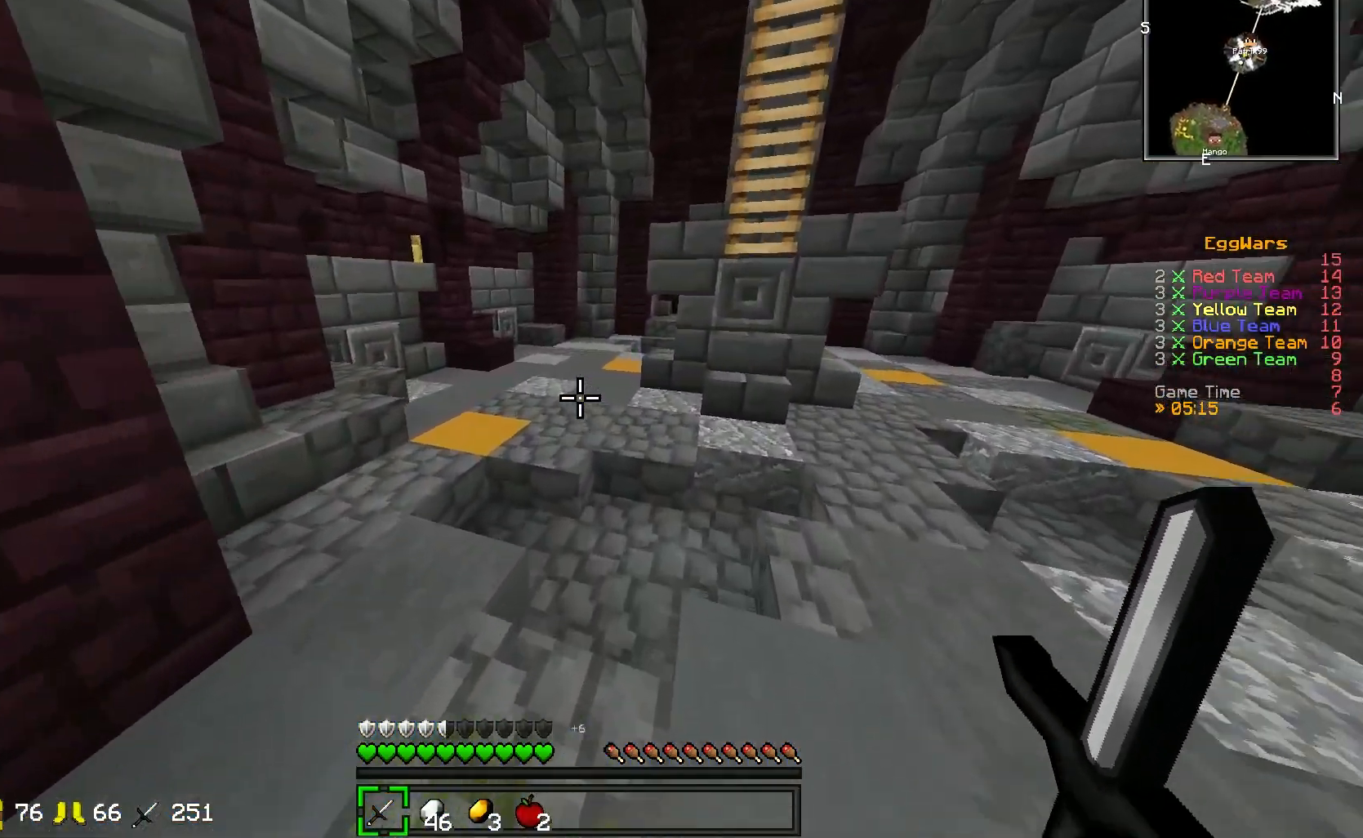
{"keys": ["w"], "events": []}
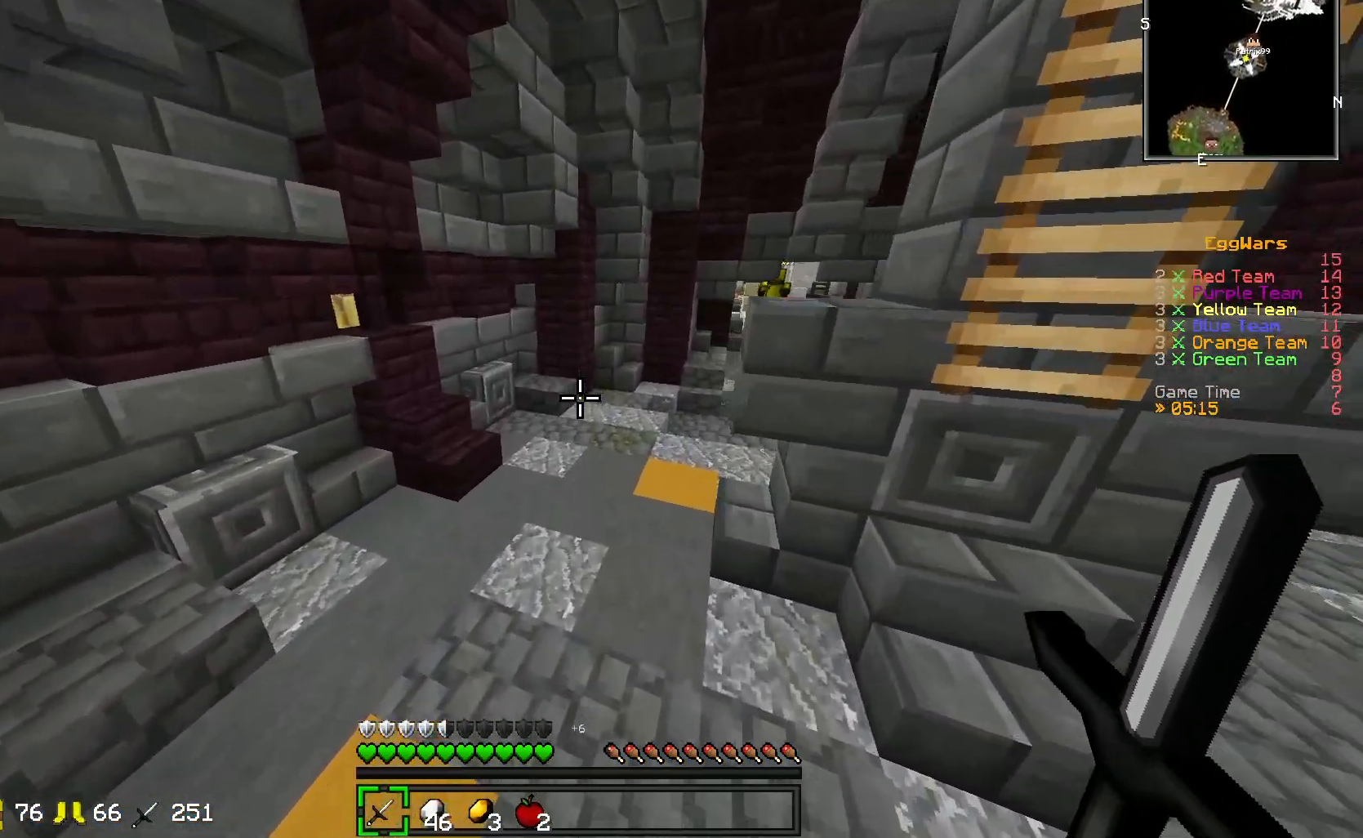
{"keys": ["w"], "events": [[133, "a", "down"], [333, "a", "up"]]}
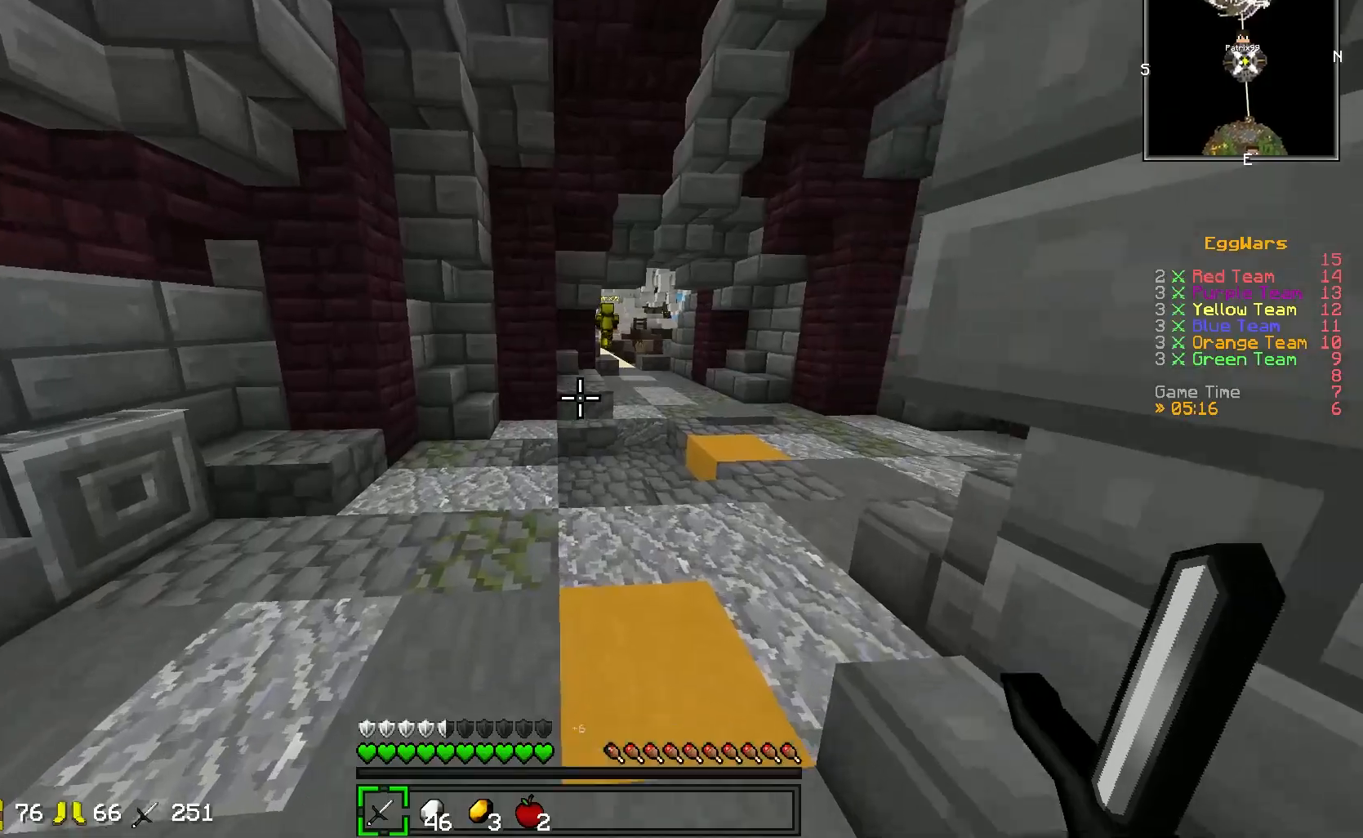
{"keys": ["w"], "events": []}
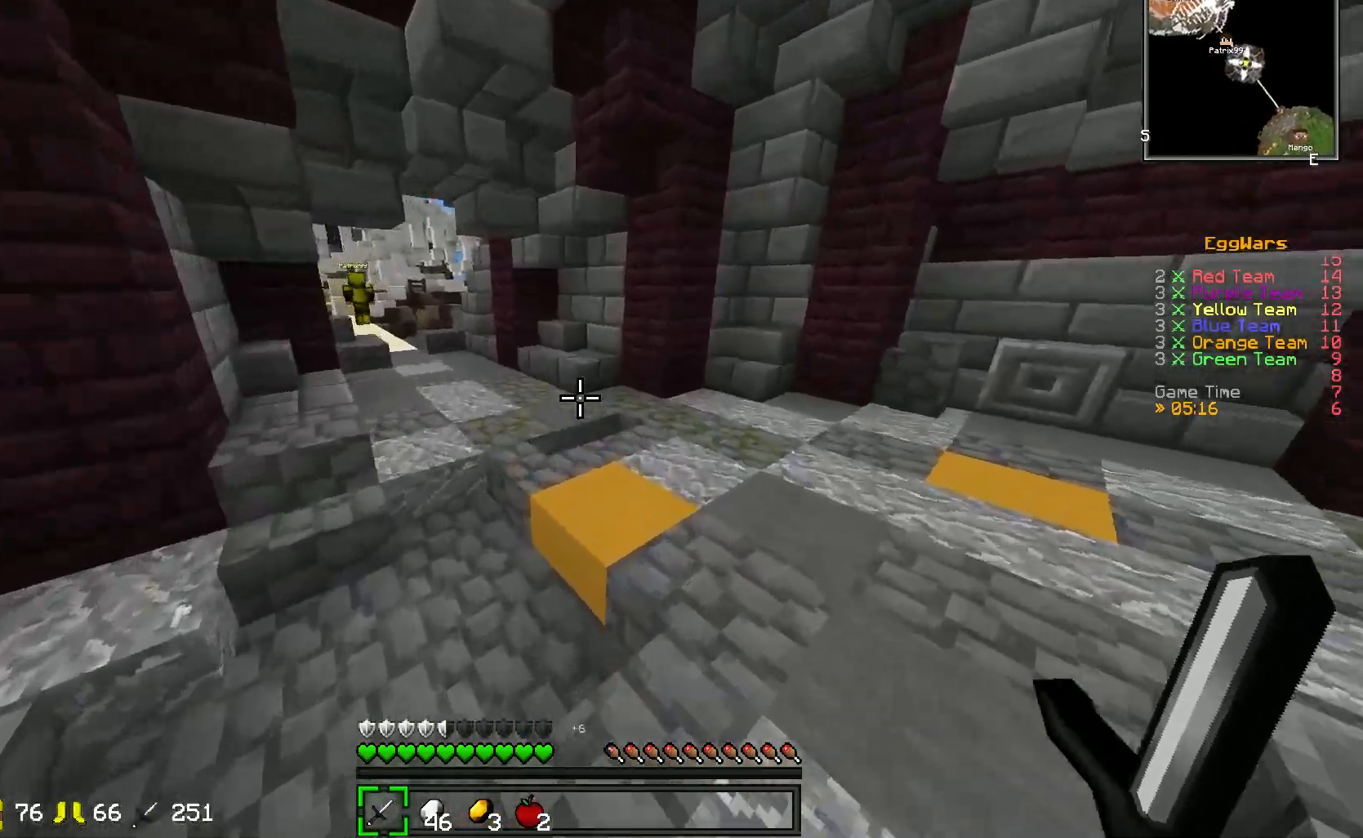
{"keys": ["w"], "events": [[200, "d", "down"], [317, "d", "up"]]}